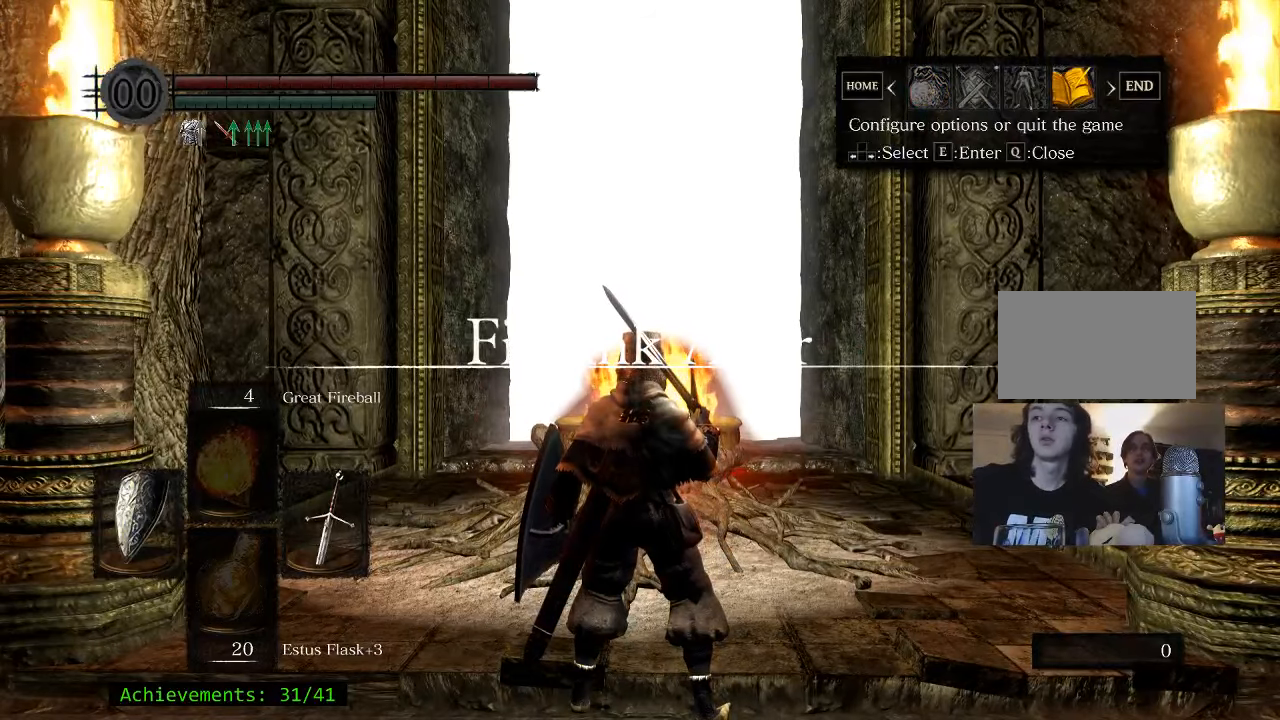
Gameplay with keyboard and mouse; each line is a JSON object with the keys and mouse buttons held at the frame after it. "events" lists presses ("down") and releases ("up") of "1", "2", "3", "4", "5", "a", "alt", "c", "caps_lock", "ctrl", "d", "e", "f", "g", "q", "r", "s", "shift", "space", "t", "tab", "v", "w", "x", "z" and "mouse_wheel_up" between this image and that frame as [ms after this image, input, new state], when the widget could be followed in between. "mouse_wheel_up" = the "wheel_up" button of the "mouse" list. No other keys are recorded. Not read: mouse_move.
{"keys": [], "mouse": [], "events": [[67, "e", "down"], [167, "e", "up"], [350, "e", "down"], [400, "e", "up"]]}
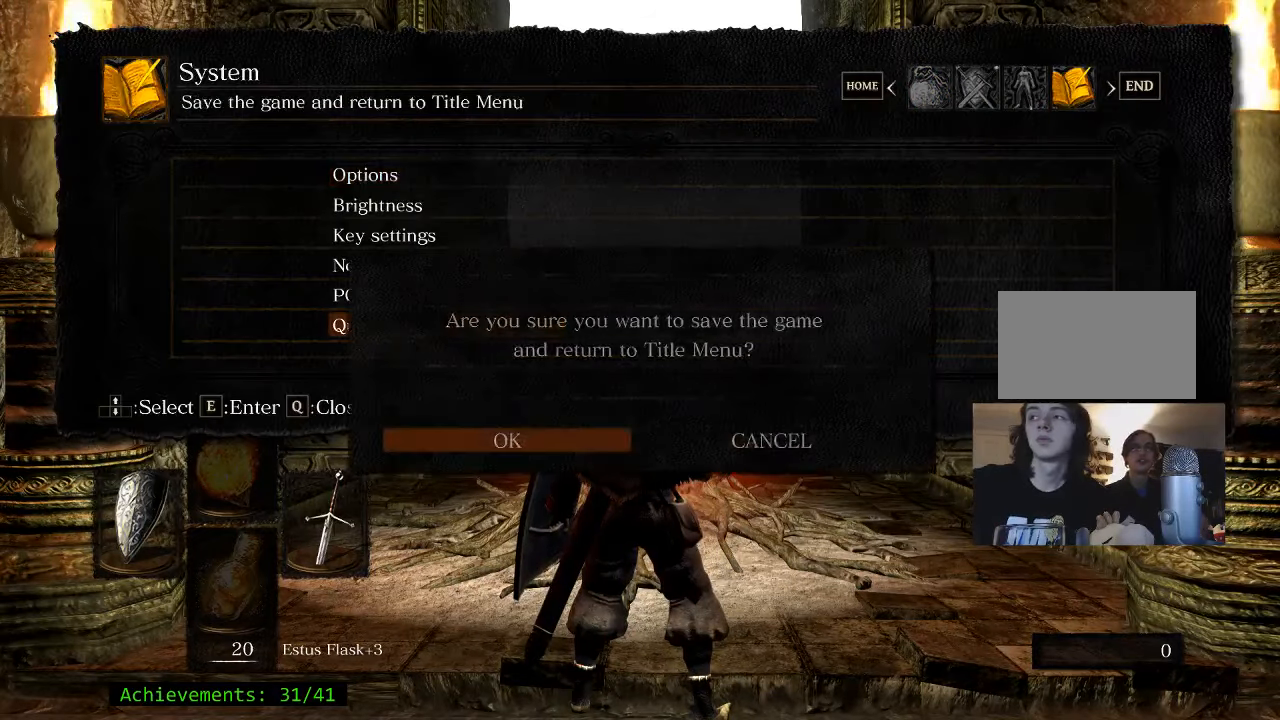
{"keys": [], "mouse": [], "events": [[33, "e", "down"], [133, "e", "up"]]}
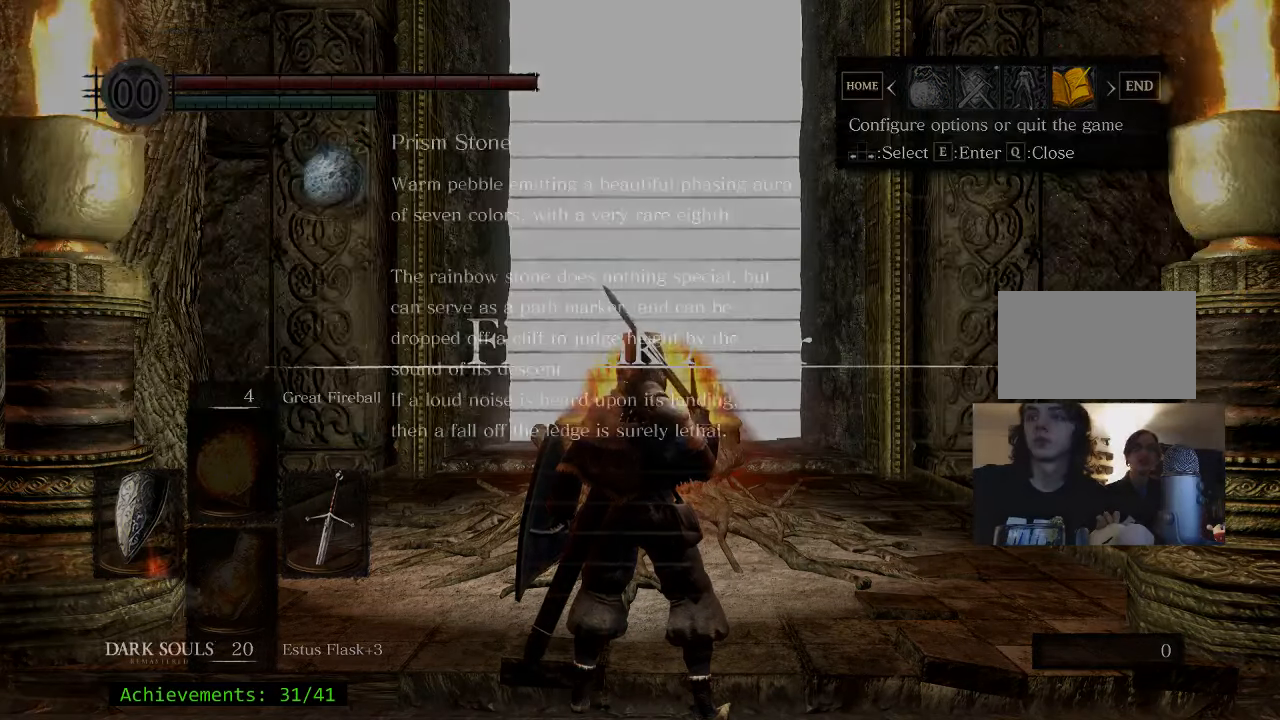
{"keys": [], "mouse": [], "events": []}
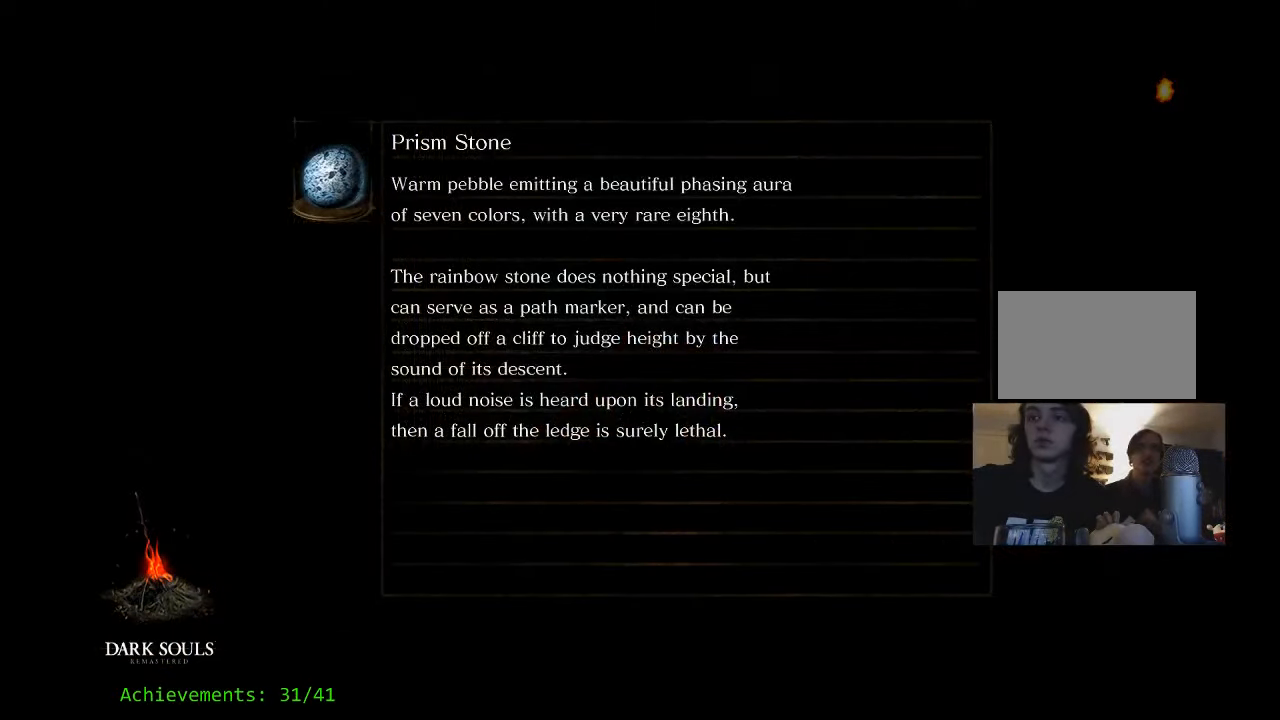
{"keys": [], "mouse": [], "events": []}
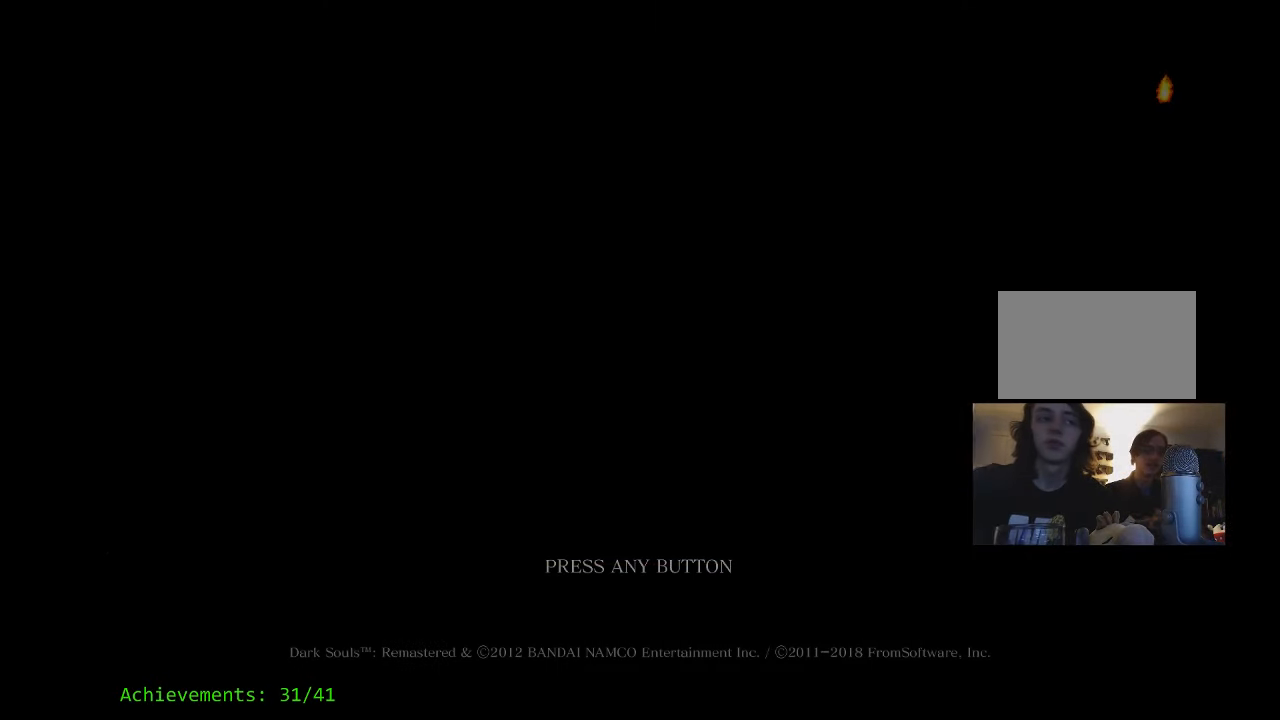
{"keys": [], "mouse": [], "events": []}
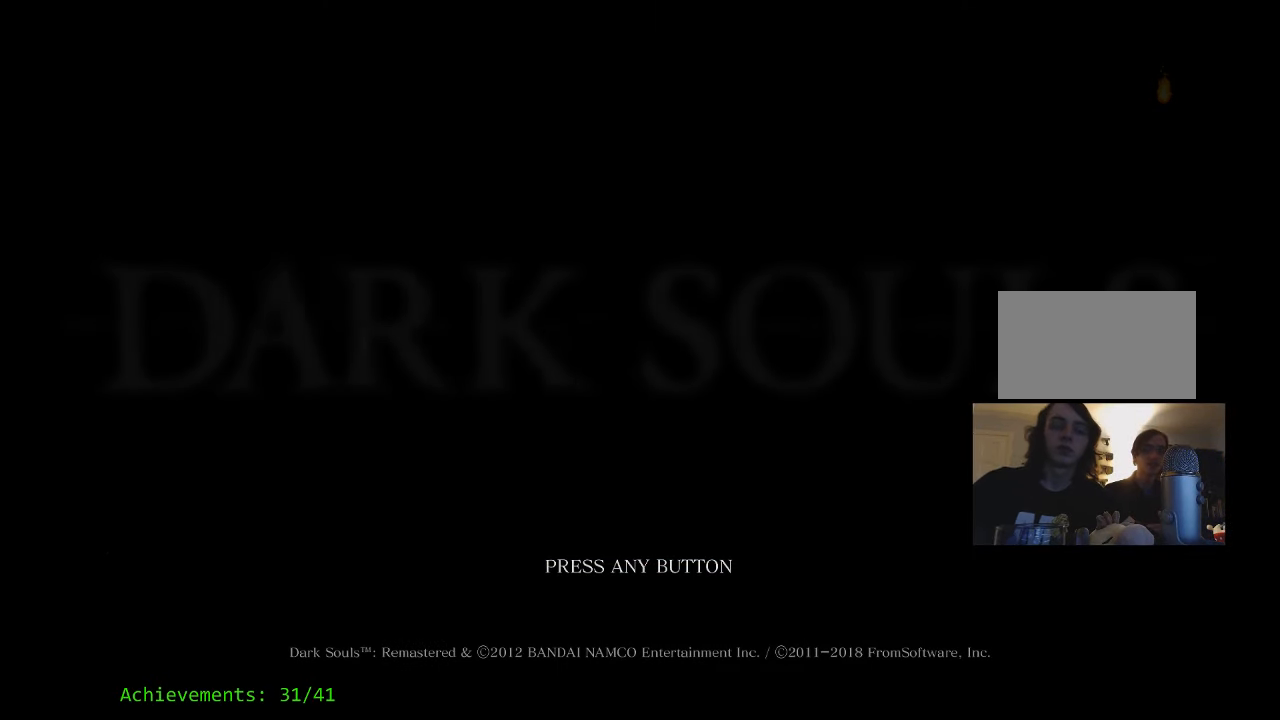
{"keys": ["alt"], "mouse": [], "events": [[150, "alt", "down"]]}
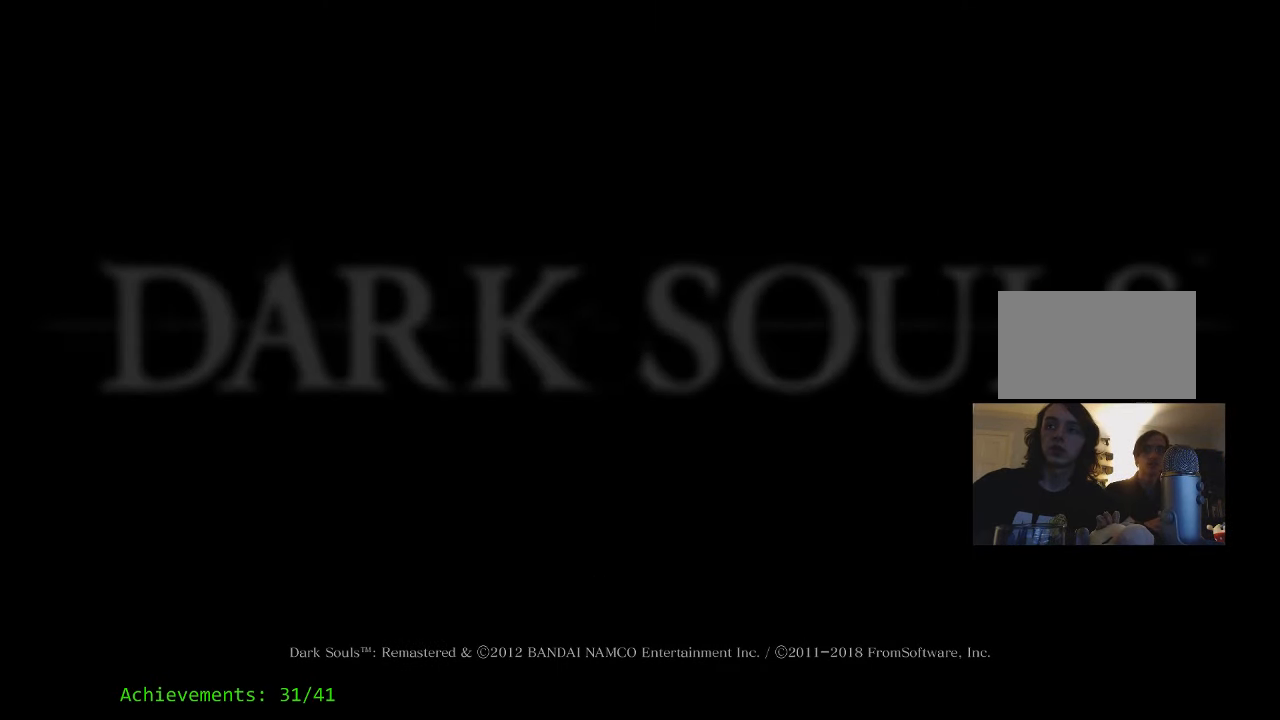
{"keys": ["alt"], "mouse": [], "events": []}
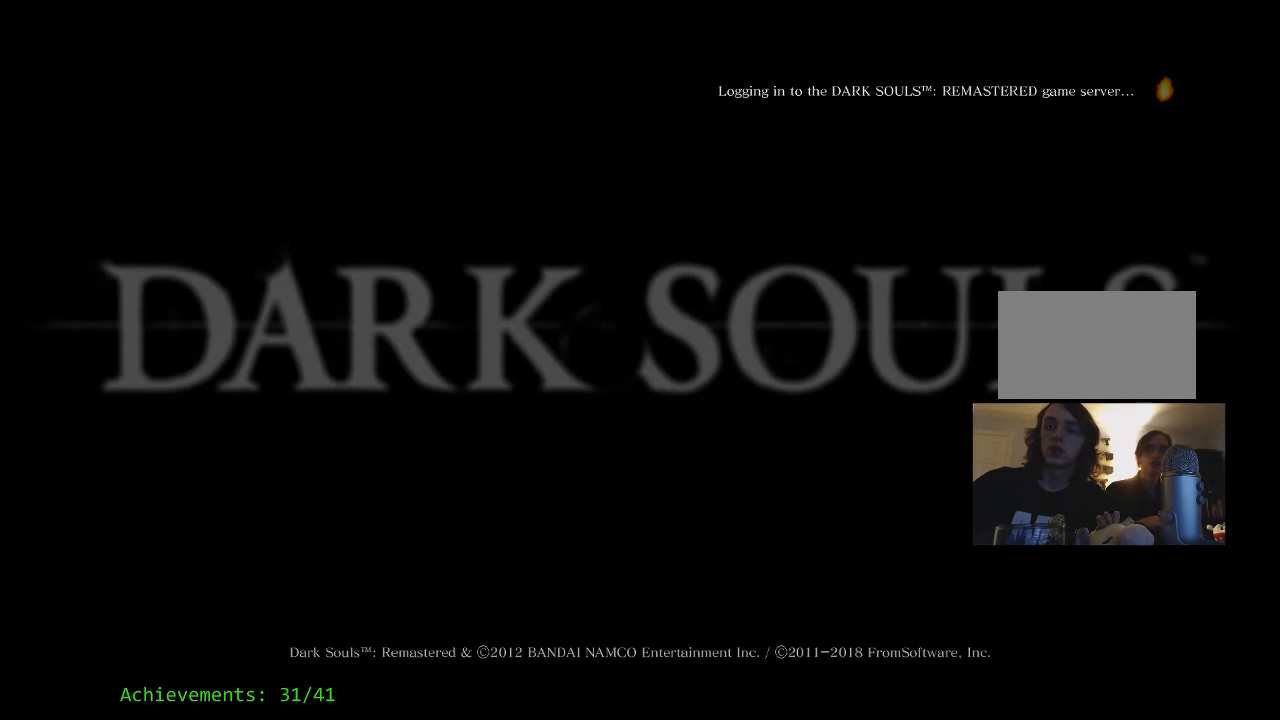
{"keys": ["alt"], "mouse": [], "events": []}
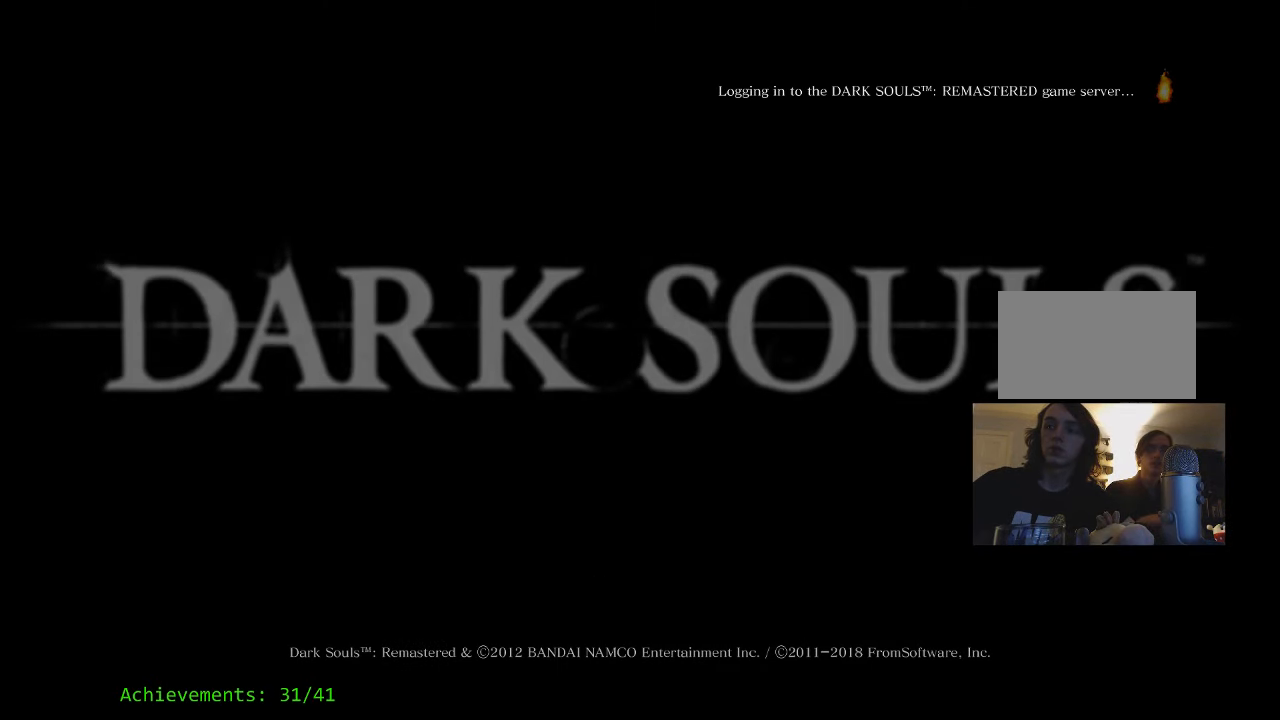
{"keys": ["alt"], "mouse": [], "events": []}
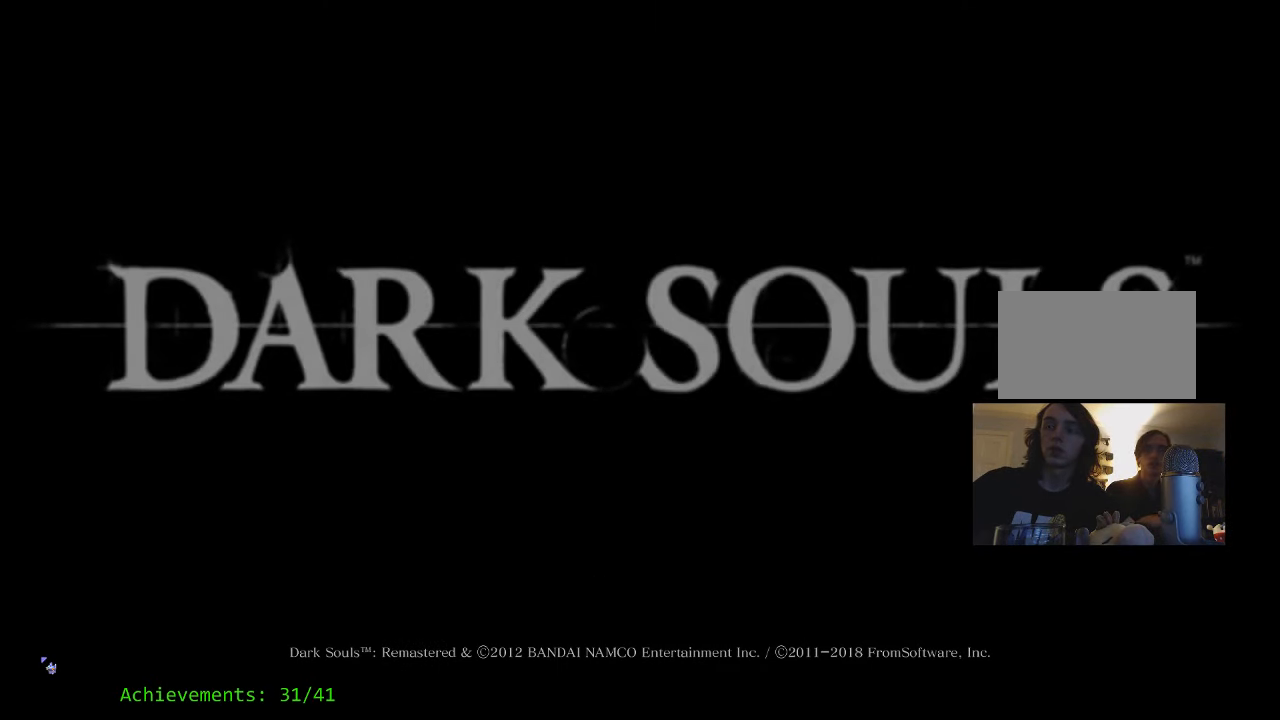
{"keys": ["alt"], "mouse": [], "events": []}
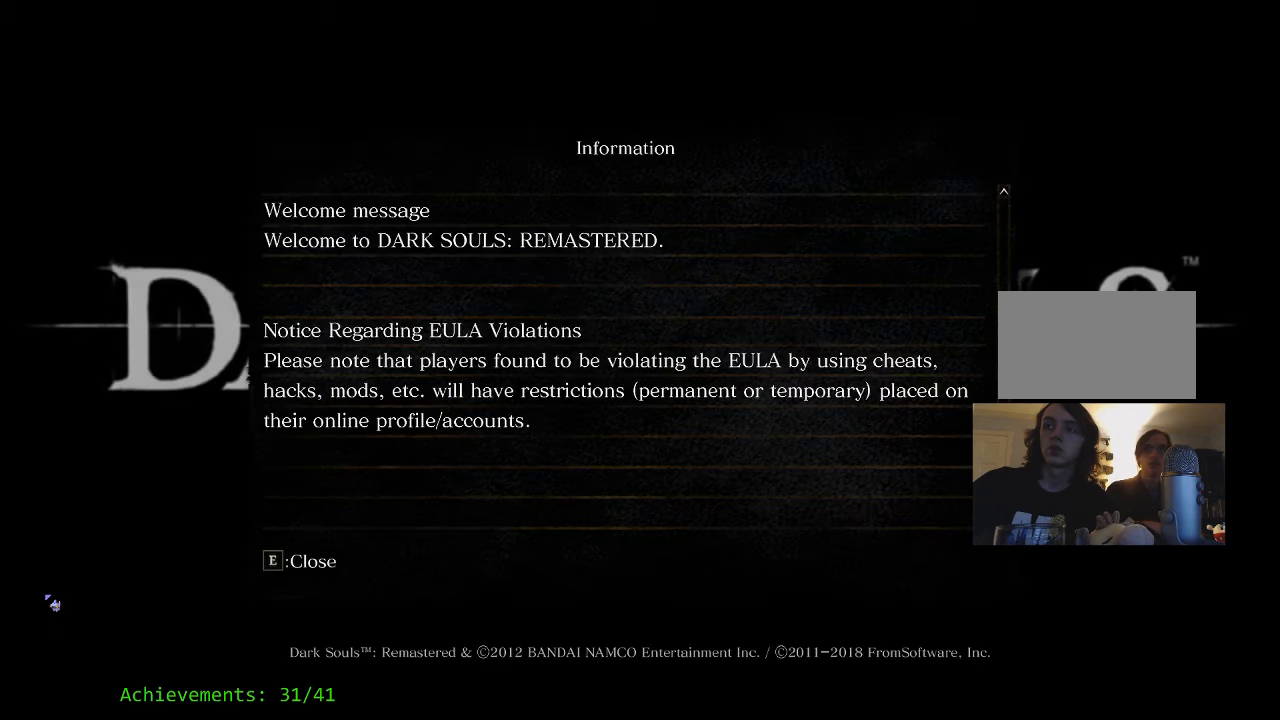
{"keys": ["alt"], "mouse": [], "events": [[233, "tab", "down"], [366, "tab", "up"]]}
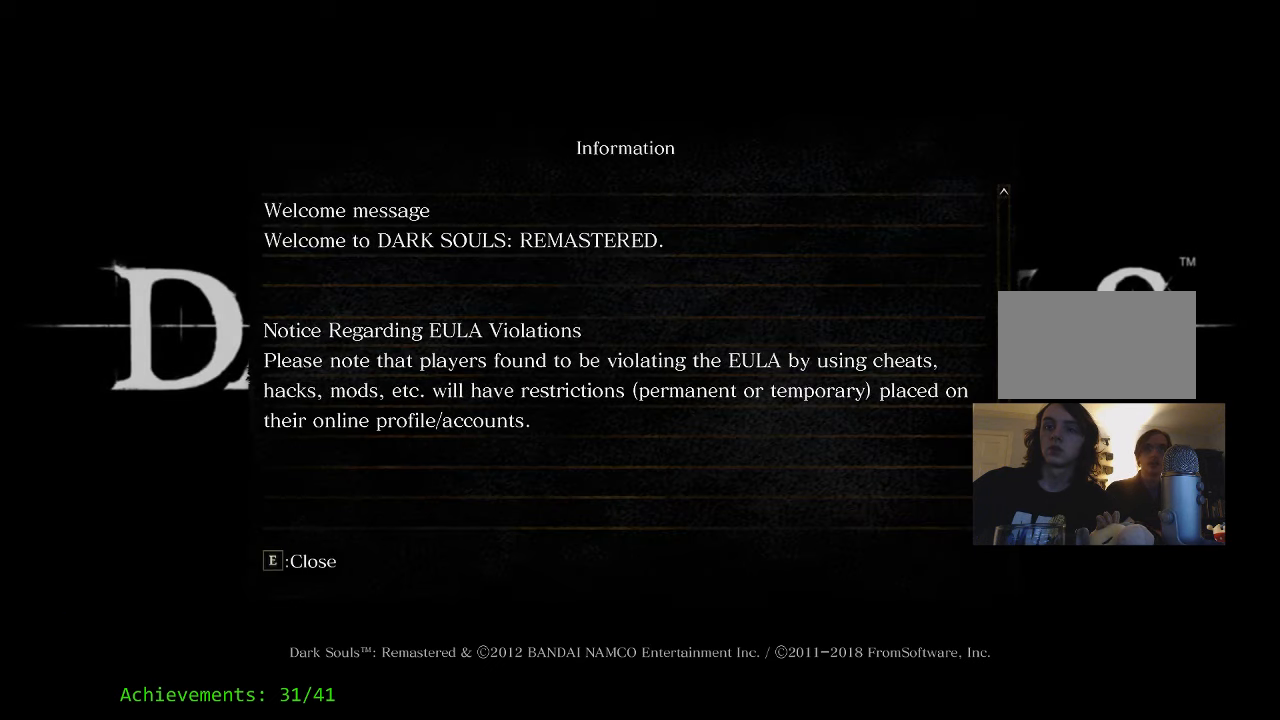
{"keys": [], "mouse": [], "events": [[66, "alt", "up"]]}